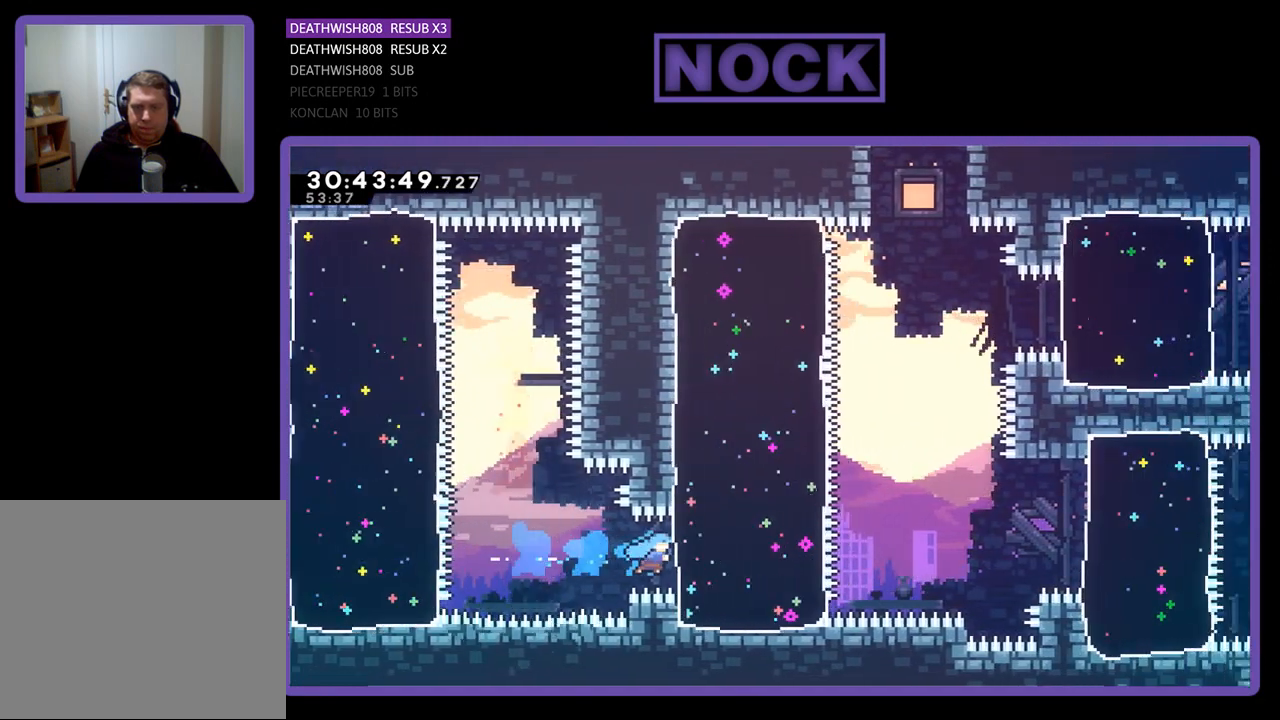
Gameplay with a controller (PlayStation layout); each line is a JSON object with the inputs held at the frame after it. "events" lists button and stick changes between this image and that frame as [ms after this image, input, new state], when the widget could be followed in between. Not read: right_stick.
{"buttons": ["CROSS", "DPAD_RIGHT"], "left_stick": "center", "events": [[167, "CIRCLE", "up"], [200, "DPAD_UP", "down"], [400, "DPAD_UP", "up"], [500, "CROSS", "down"]]}
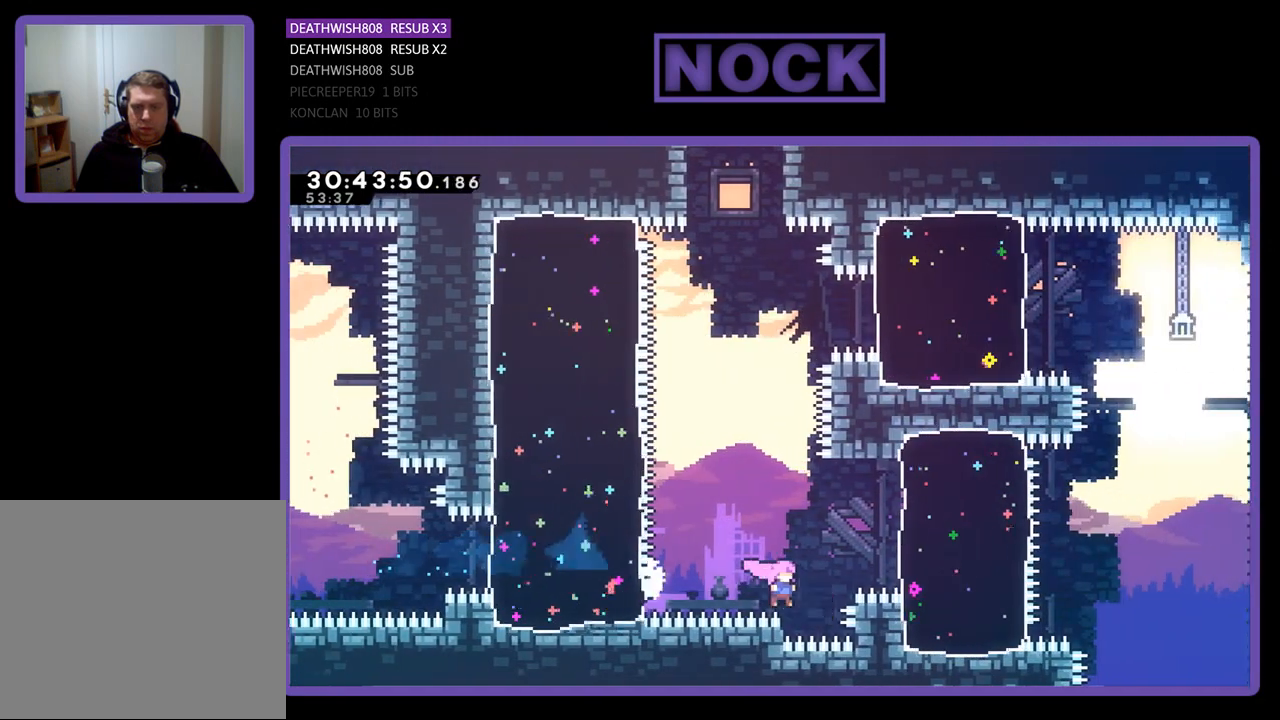
{"buttons": ["DPAD_UP"], "left_stick": "center", "events": [[167, "CROSS", "up"], [333, "DPAD_UP", "down"], [433, "DPAD_RIGHT", "up"]]}
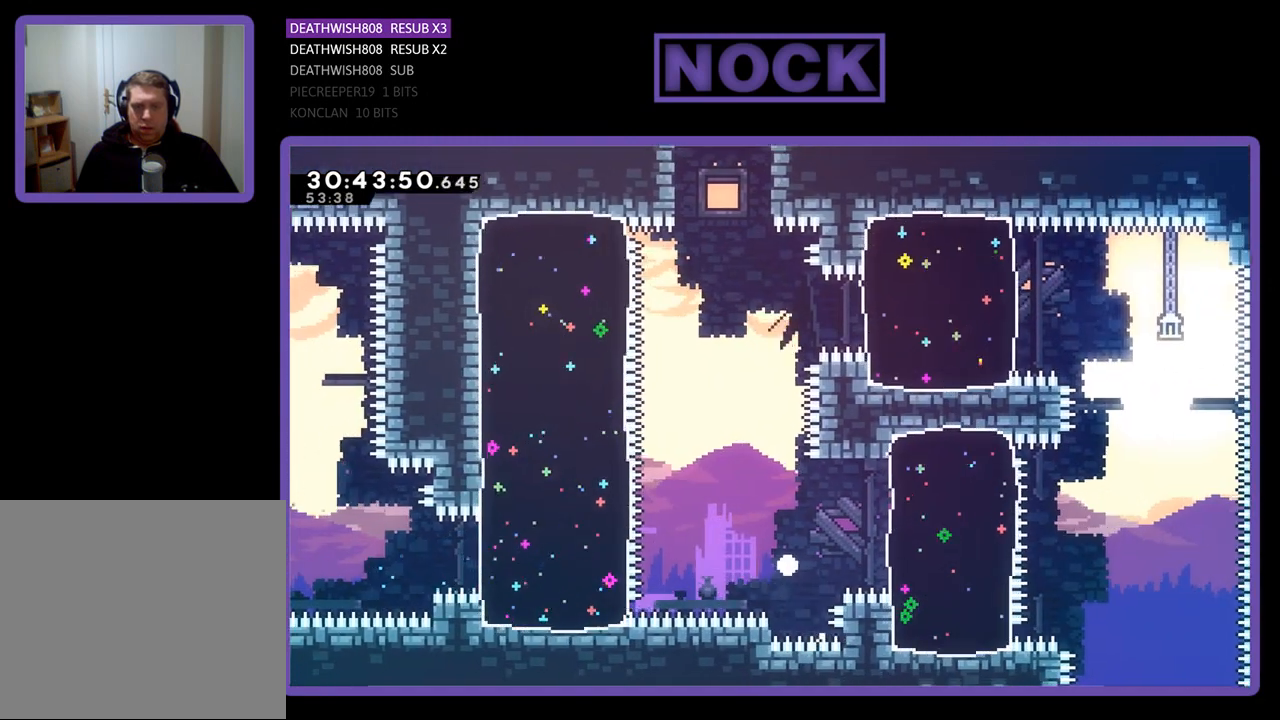
{"buttons": [], "left_stick": "center", "events": [[33, "DPAD_UP", "up"]]}
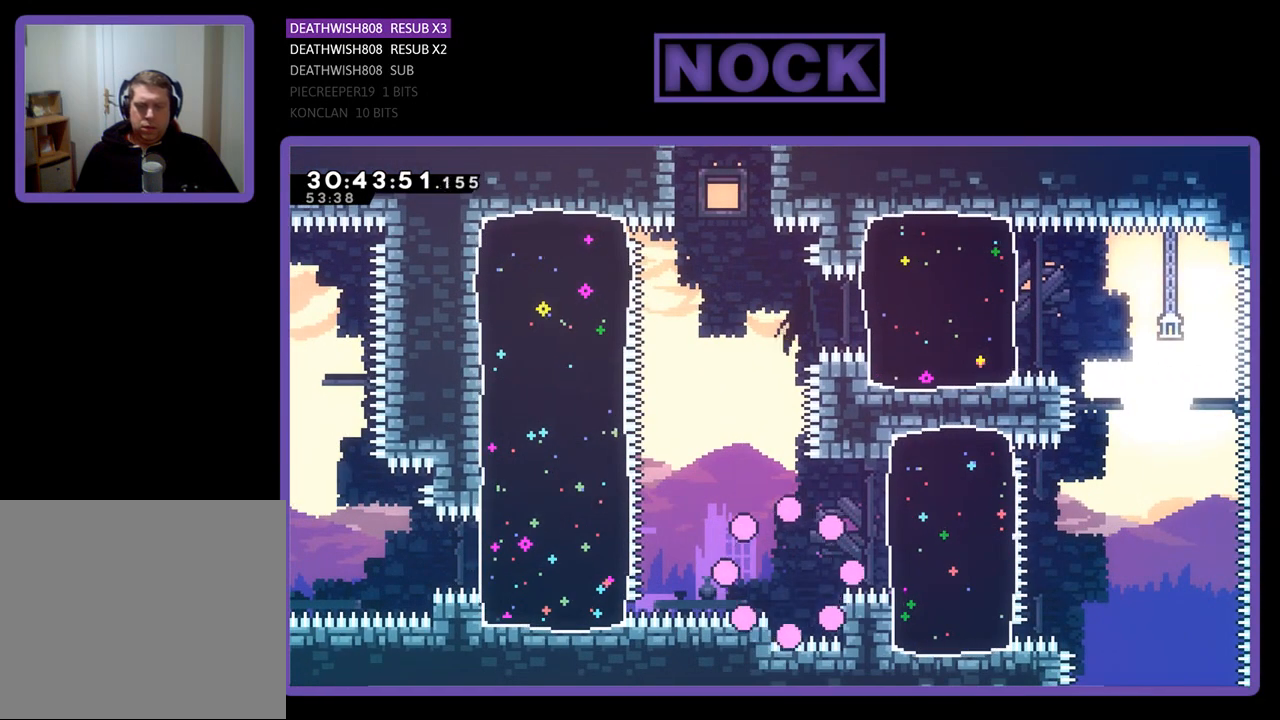
{"buttons": [], "left_stick": "center", "events": []}
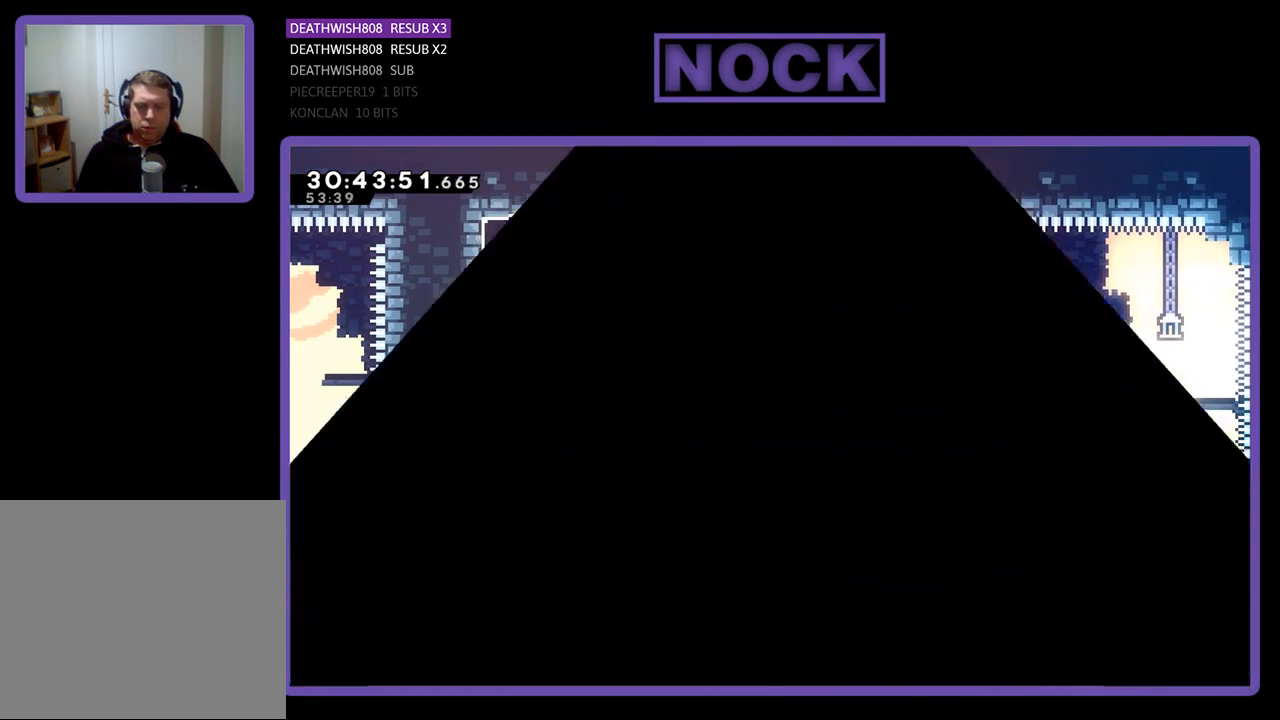
{"buttons": [], "left_stick": "center", "events": []}
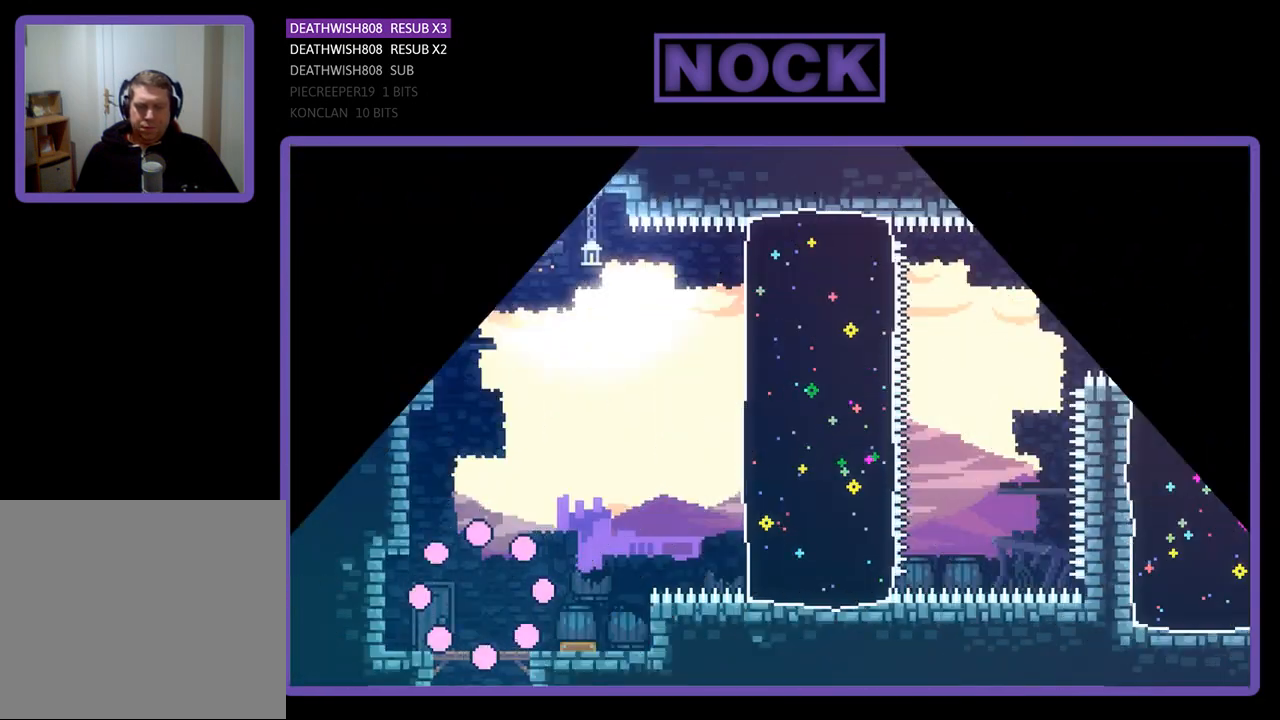
{"buttons": [], "left_stick": "center", "events": []}
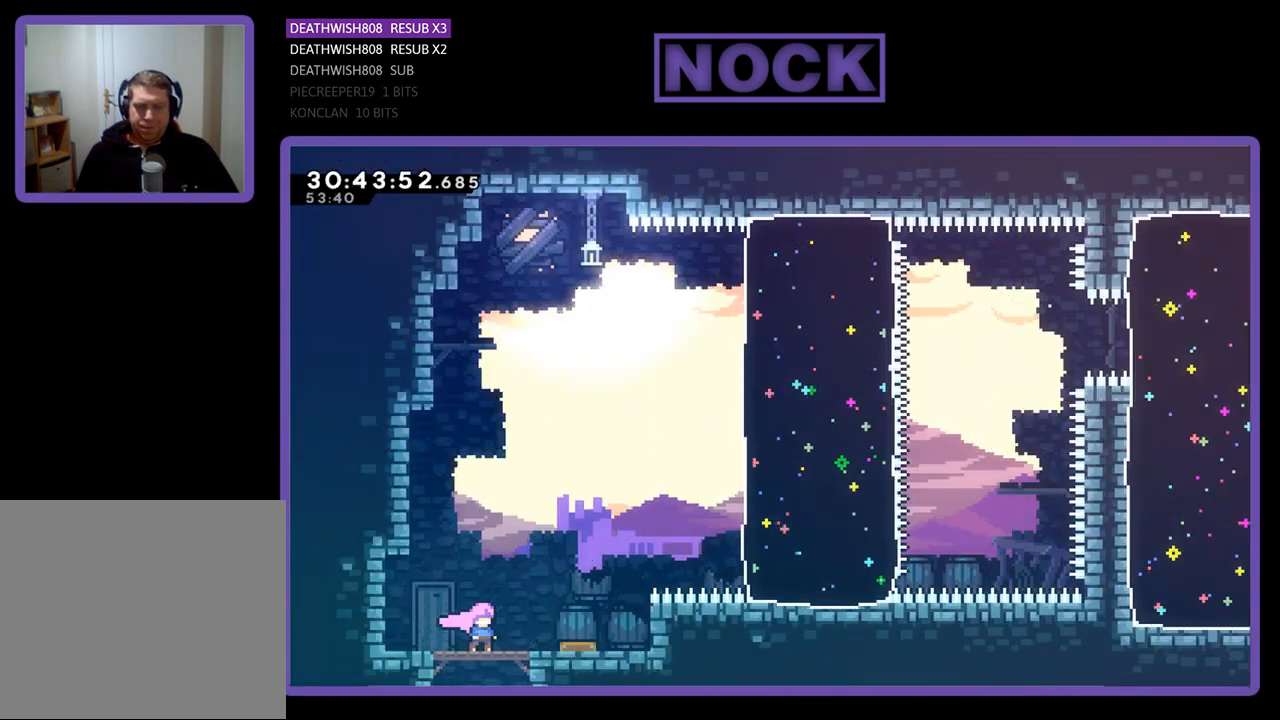
{"buttons": [], "left_stick": "center", "events": []}
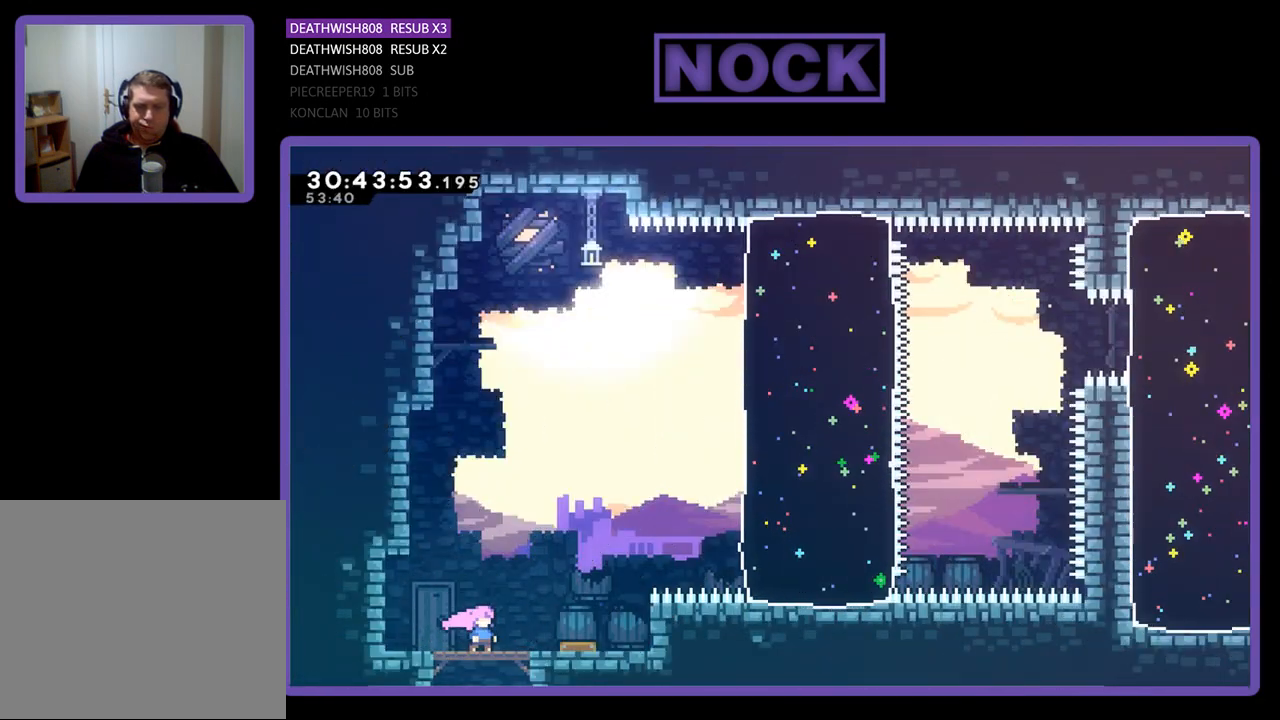
{"buttons": ["CROSS", "DPAD_RIGHT"], "left_stick": "center", "events": [[467, "CROSS", "down"], [500, "DPAD_RIGHT", "down"]]}
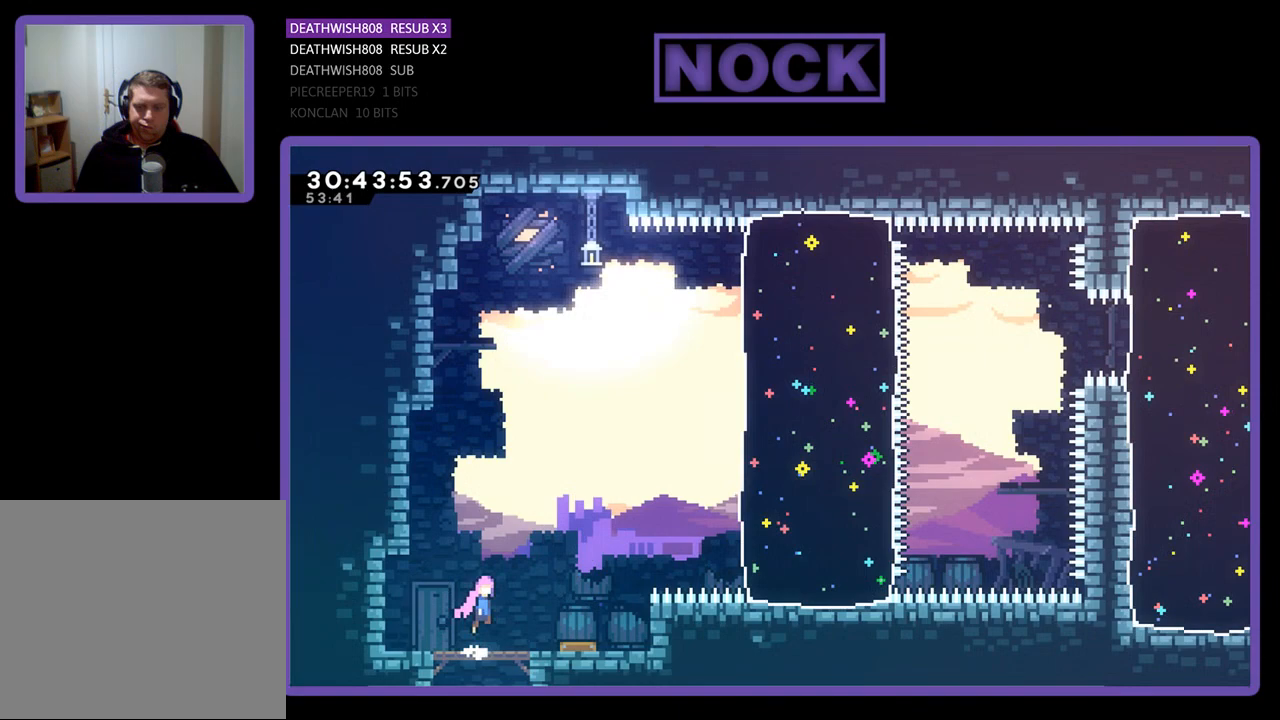
{"buttons": ["DPAD_RIGHT"], "left_stick": "center", "events": [[167, "CROSS", "up"]]}
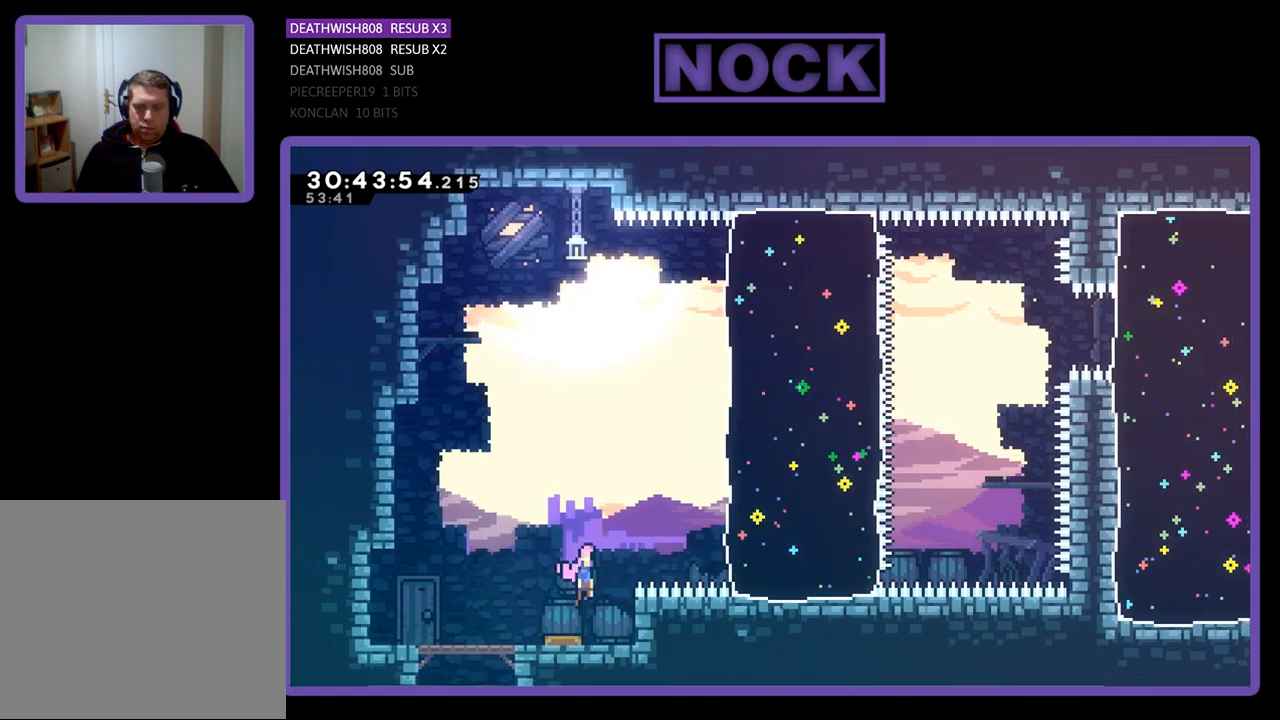
{"buttons": ["DPAD_UP", "DPAD_RIGHT"], "left_stick": "center", "events": [[133, "DPAD_UP", "down"]]}
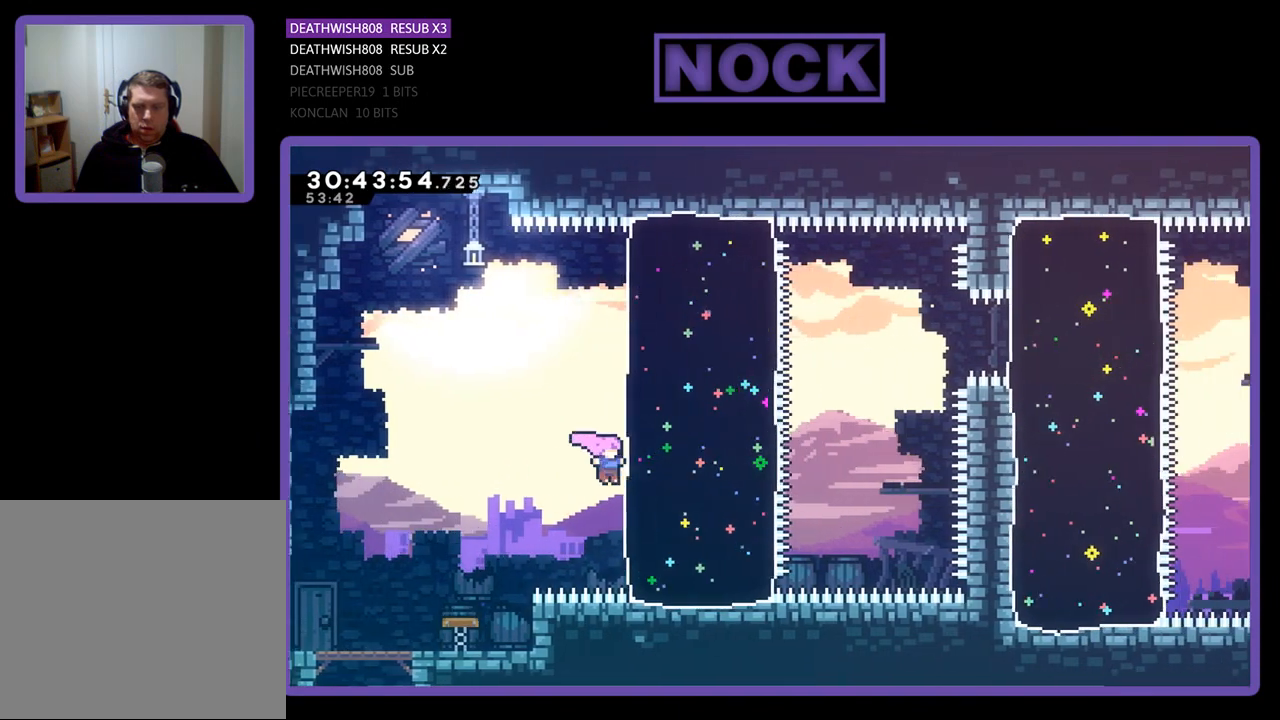
{"buttons": ["DPAD_UP", "DPAD_RIGHT"], "left_stick": "center", "events": []}
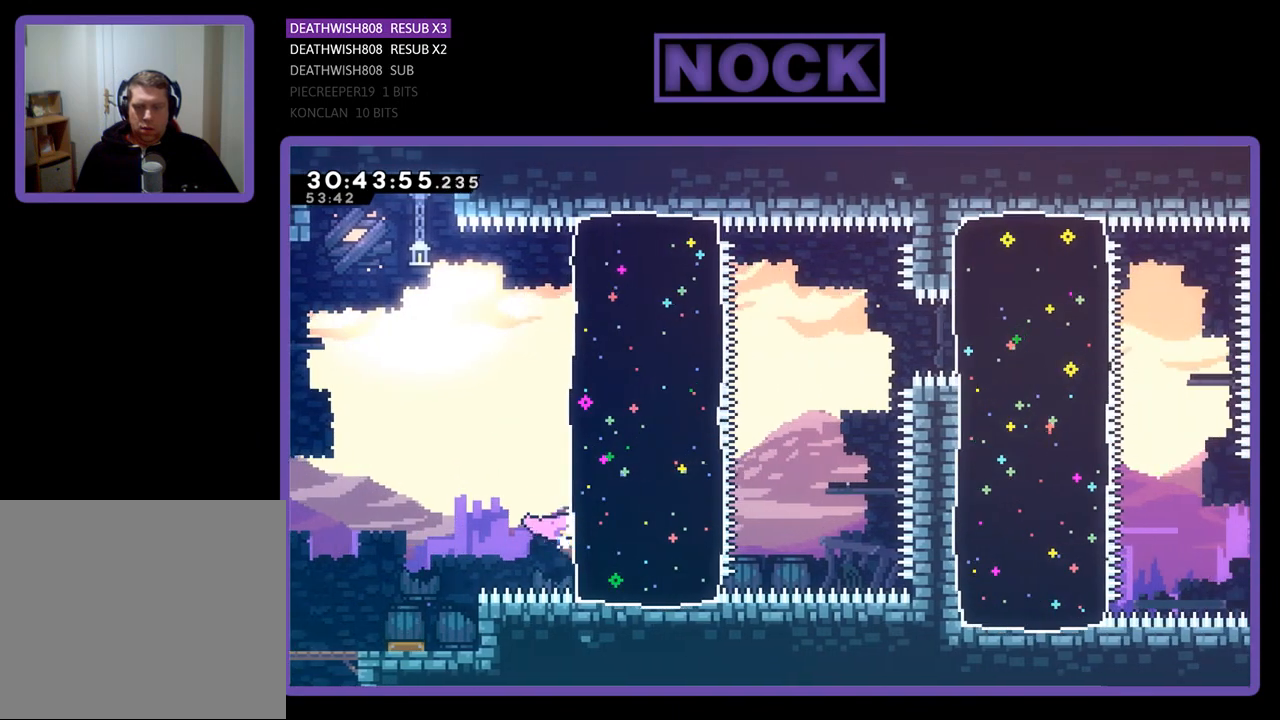
{"buttons": ["DPAD_UP", "DPAD_RIGHT"], "left_stick": "center", "events": [[100, "CIRCLE", "down"], [400, "CIRCLE", "up"]]}
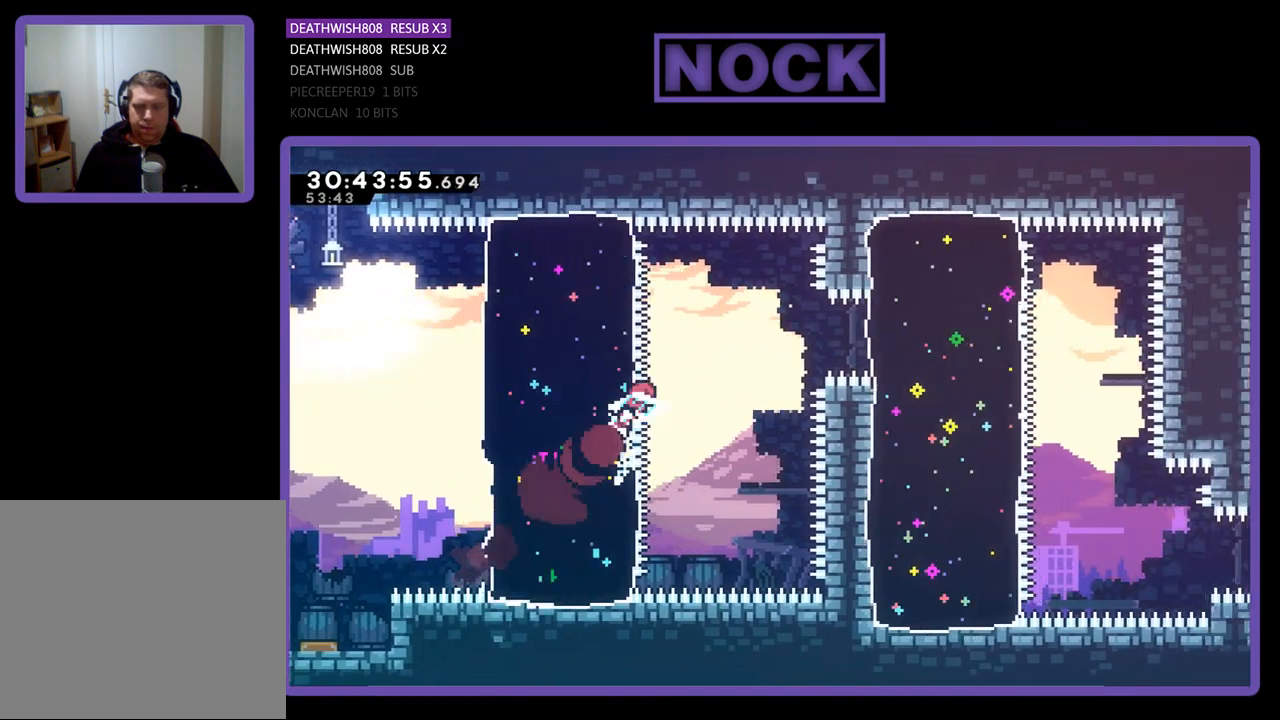
{"buttons": ["CIRCLE", "DPAD_RIGHT"], "left_stick": "center", "events": [[233, "DPAD_UP", "up"], [433, "CIRCLE", "down"]]}
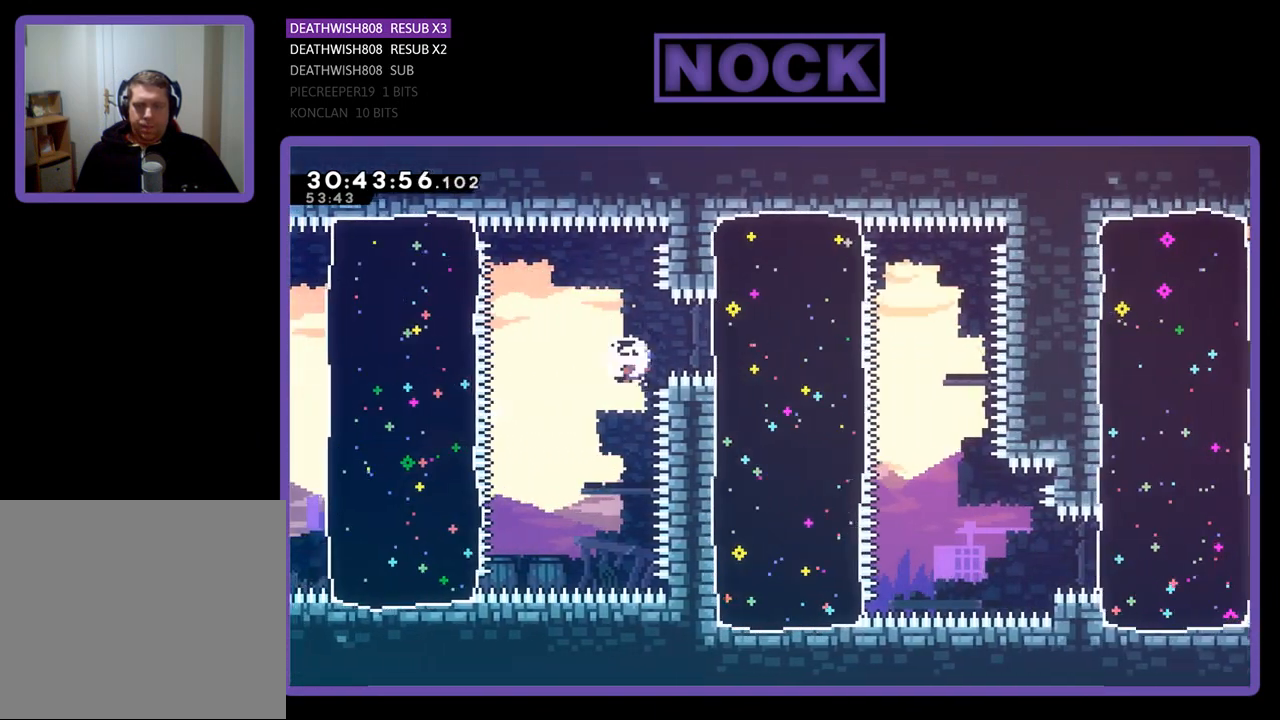
{"buttons": ["CIRCLE", "DPAD_DOWN"], "left_stick": "center", "events": [[167, "CIRCLE", "up"], [367, "DPAD_RIGHT", "up"], [467, "CIRCLE", "down"], [467, "DPAD_DOWN", "down"]]}
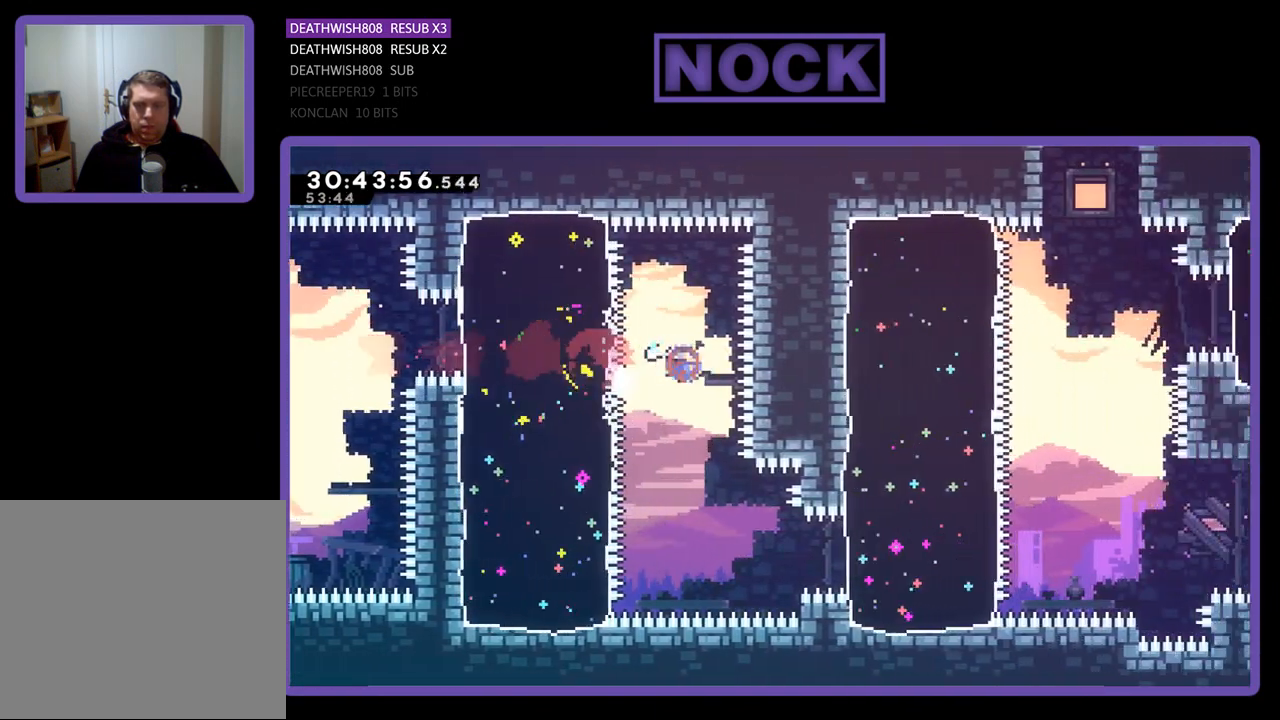
{"buttons": ["CIRCLE", "DPAD_RIGHT"], "left_stick": "center", "events": [[200, "CIRCLE", "up"], [267, "DPAD_DOWN", "up"], [367, "DPAD_RIGHT", "down"], [400, "CIRCLE", "down"]]}
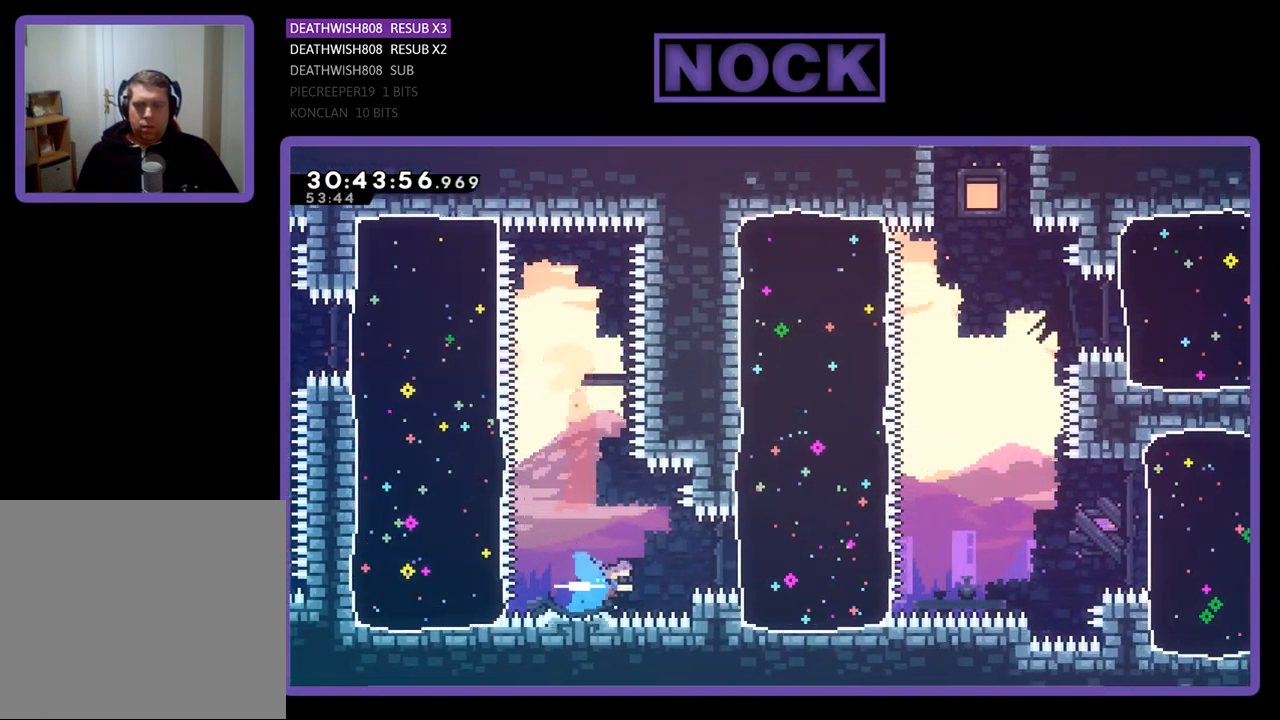
{"buttons": ["DPAD_RIGHT"], "left_stick": "center", "events": [[167, "CIRCLE", "up"]]}
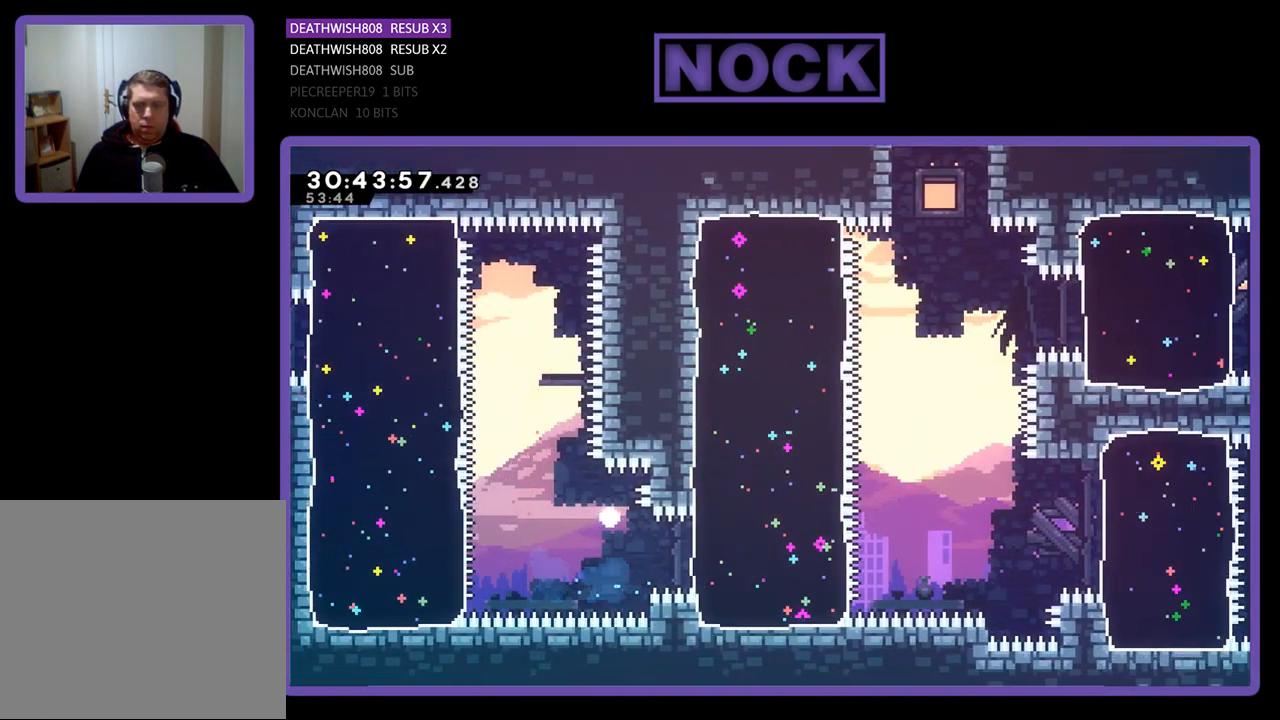
{"buttons": [], "left_stick": "center", "events": [[67, "DPAD_RIGHT", "up"]]}
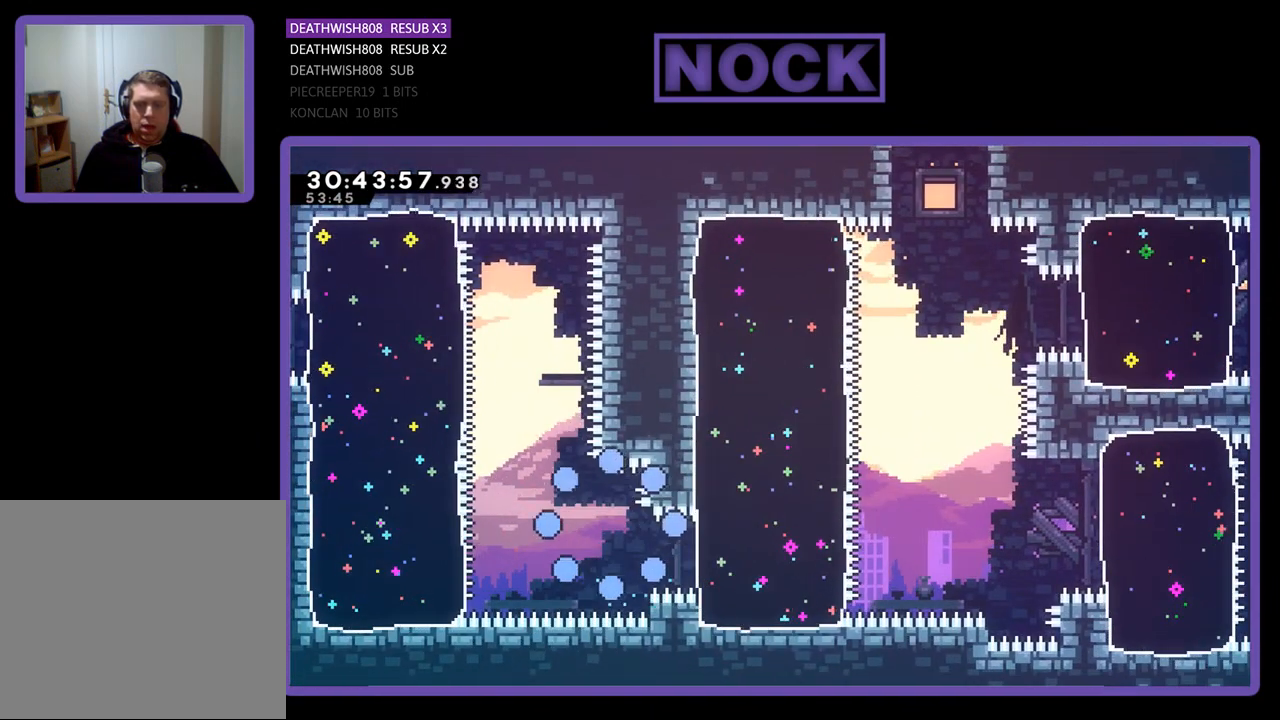
{"buttons": [], "left_stick": "center", "events": []}
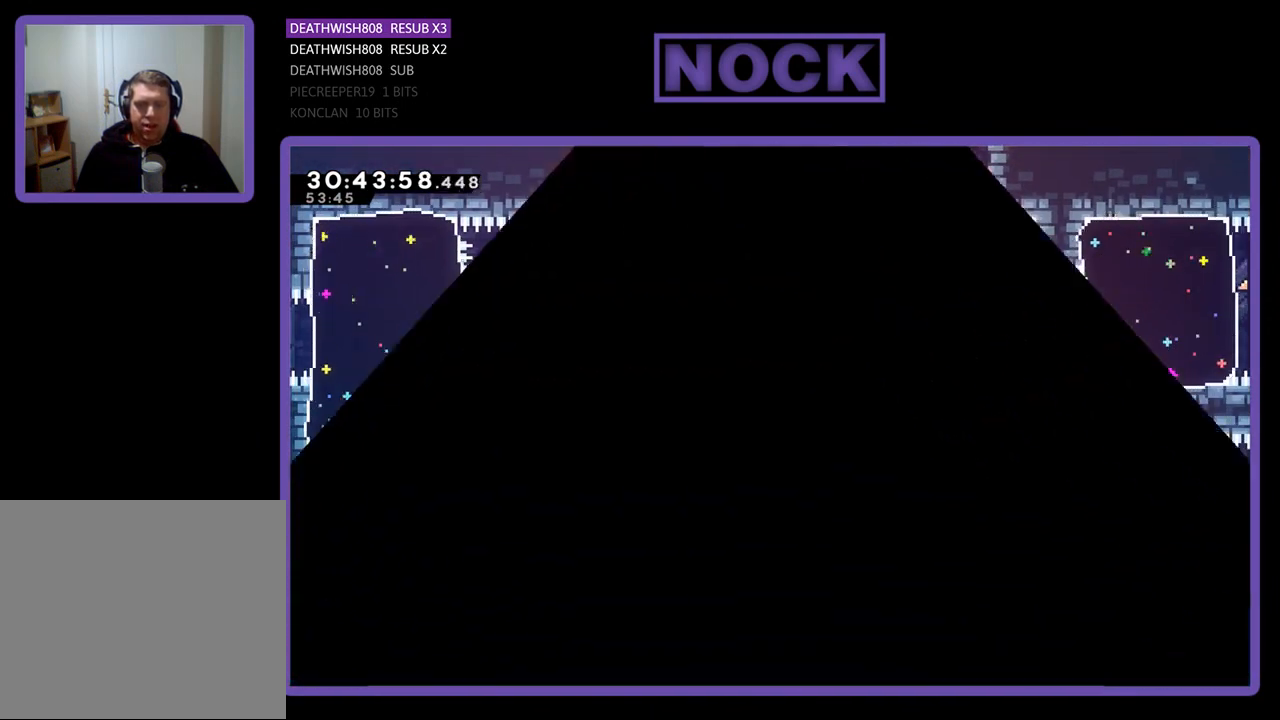
{"buttons": [], "left_stick": "center", "events": []}
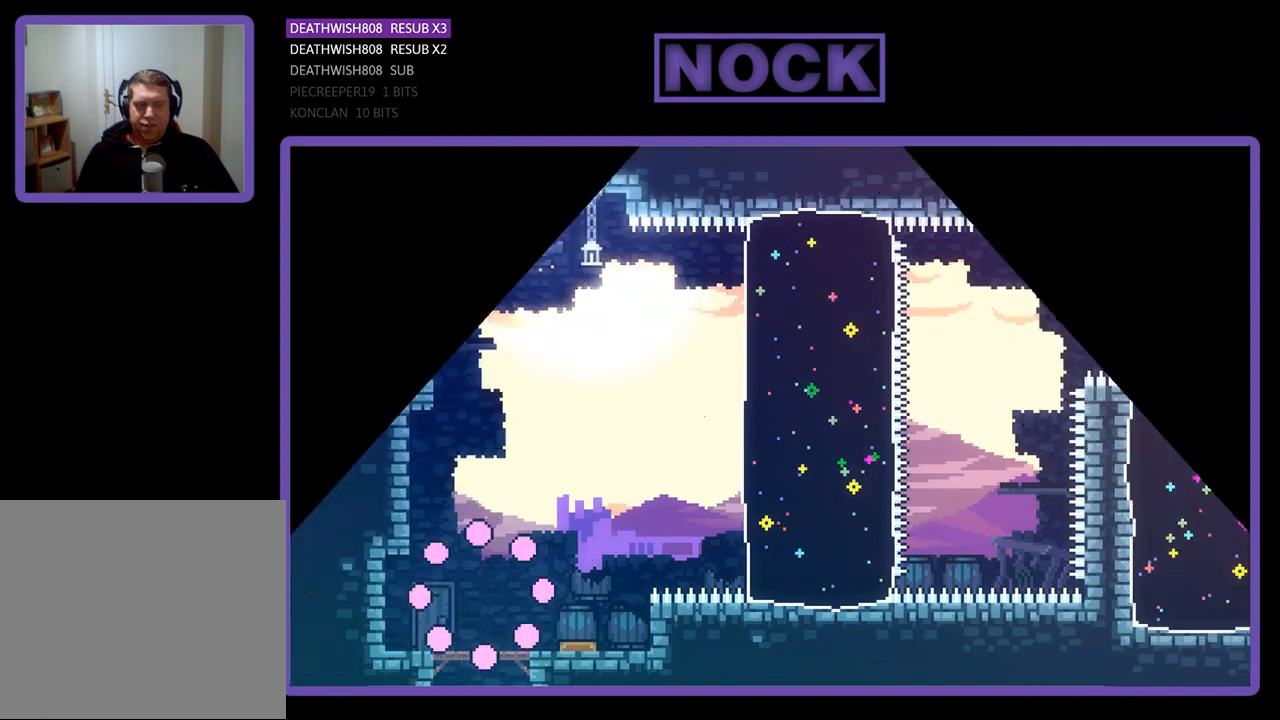
{"buttons": [], "left_stick": "center", "events": [[200, "DPAD_RIGHT", "down"], [367, "CROSS", "down"], [500, "CROSS", "up"], [500, "DPAD_RIGHT", "up"]]}
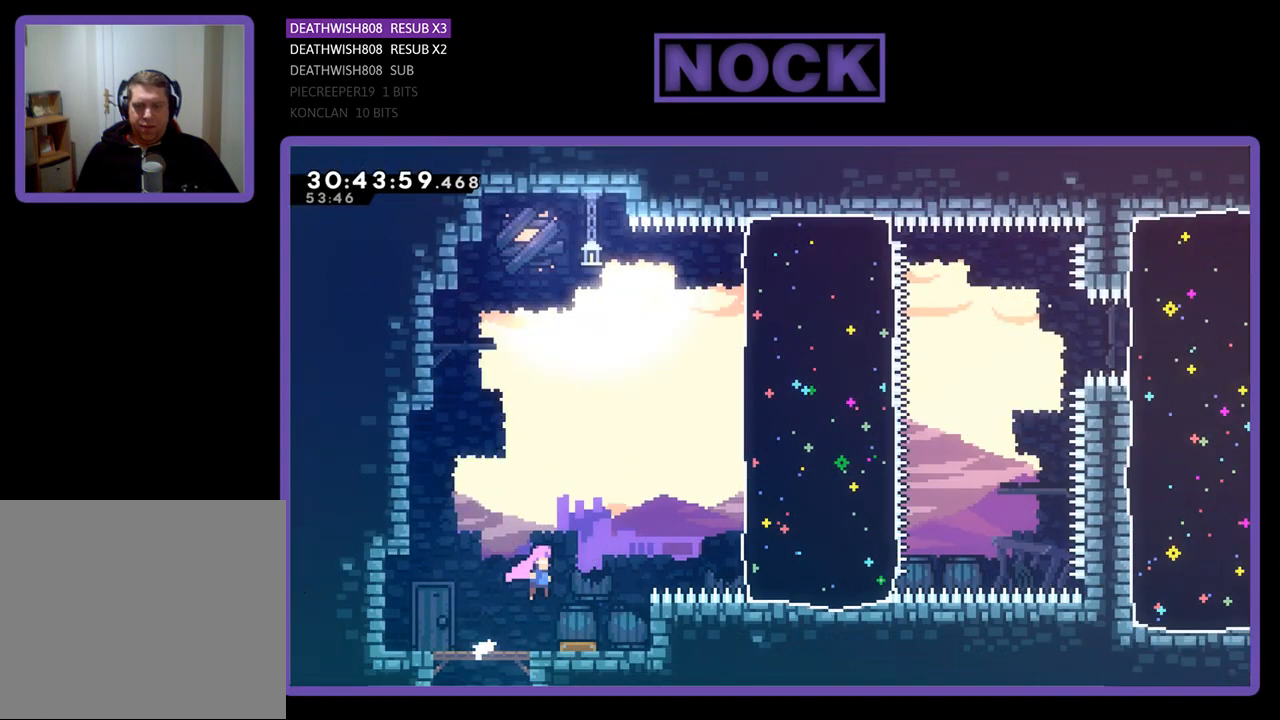
{"buttons": ["DPAD_RIGHT"], "left_stick": "center", "events": [[100, "DPAD_RIGHT", "down"]]}
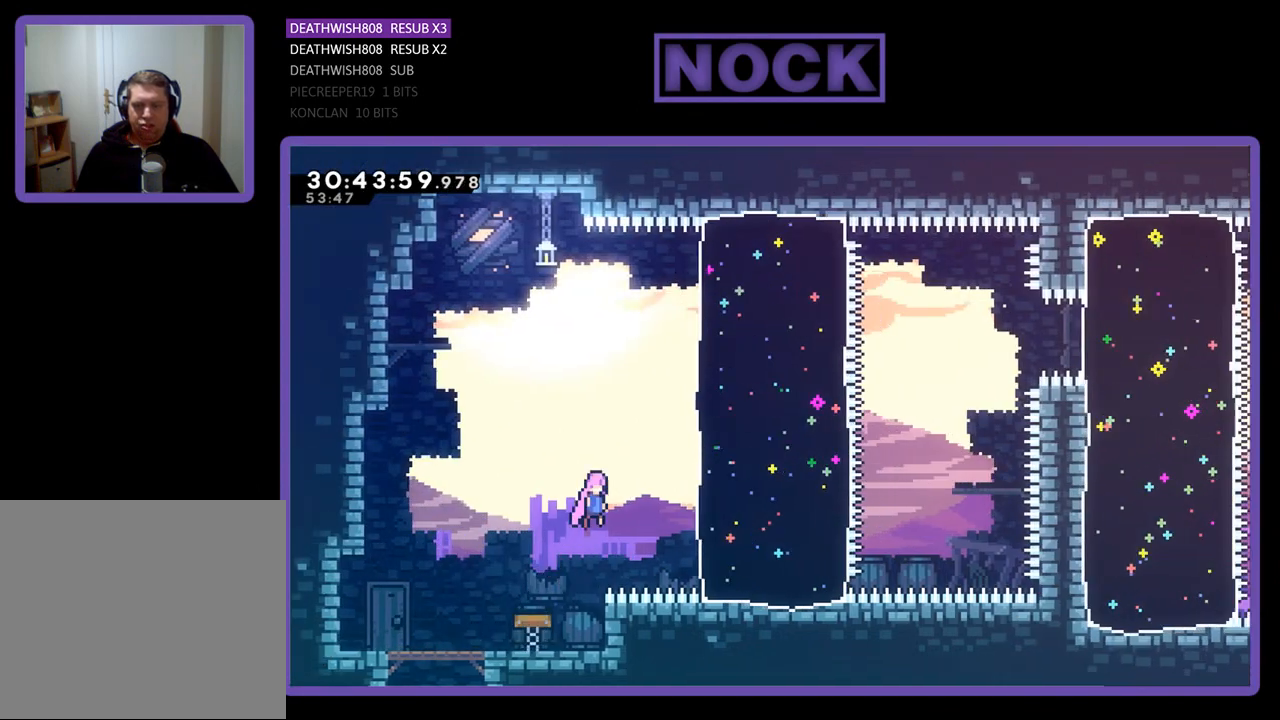
{"buttons": ["DPAD_RIGHT"], "left_stick": "center", "events": []}
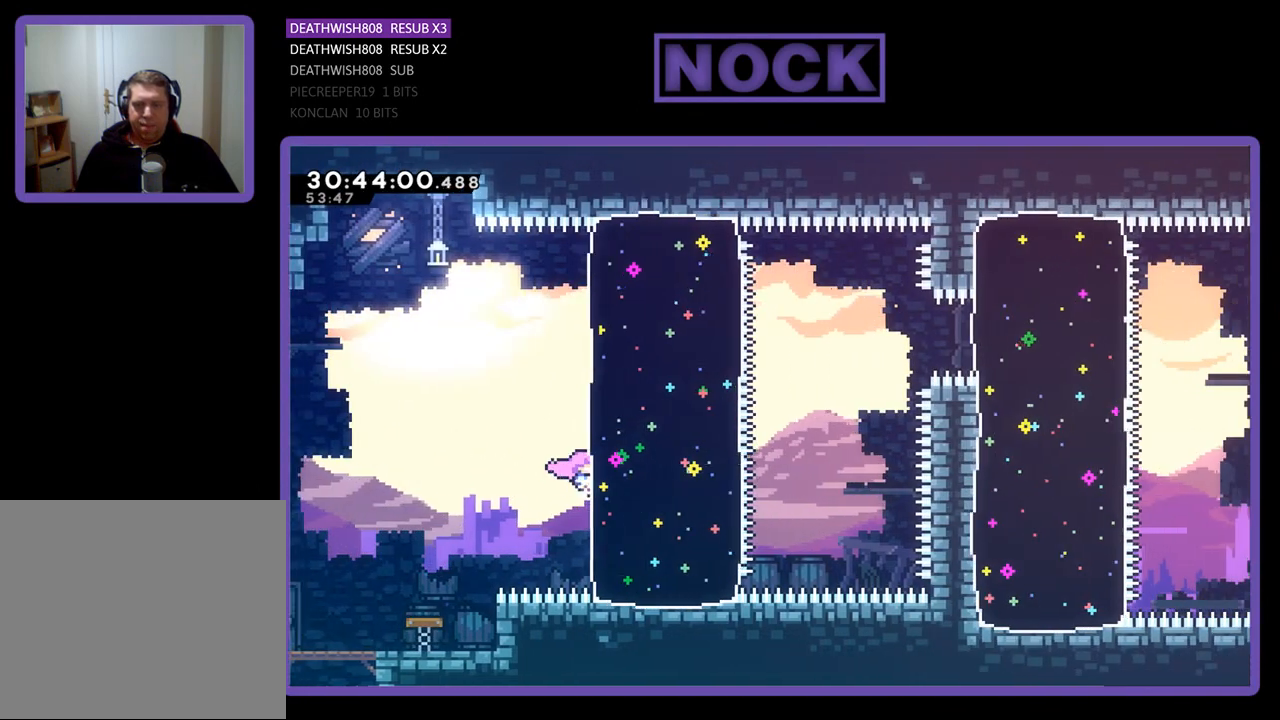
{"buttons": ["CIRCLE", "DPAD_UP", "DPAD_RIGHT"], "left_stick": "center", "events": [[33, "DPAD_UP", "down"], [467, "CIRCLE", "down"]]}
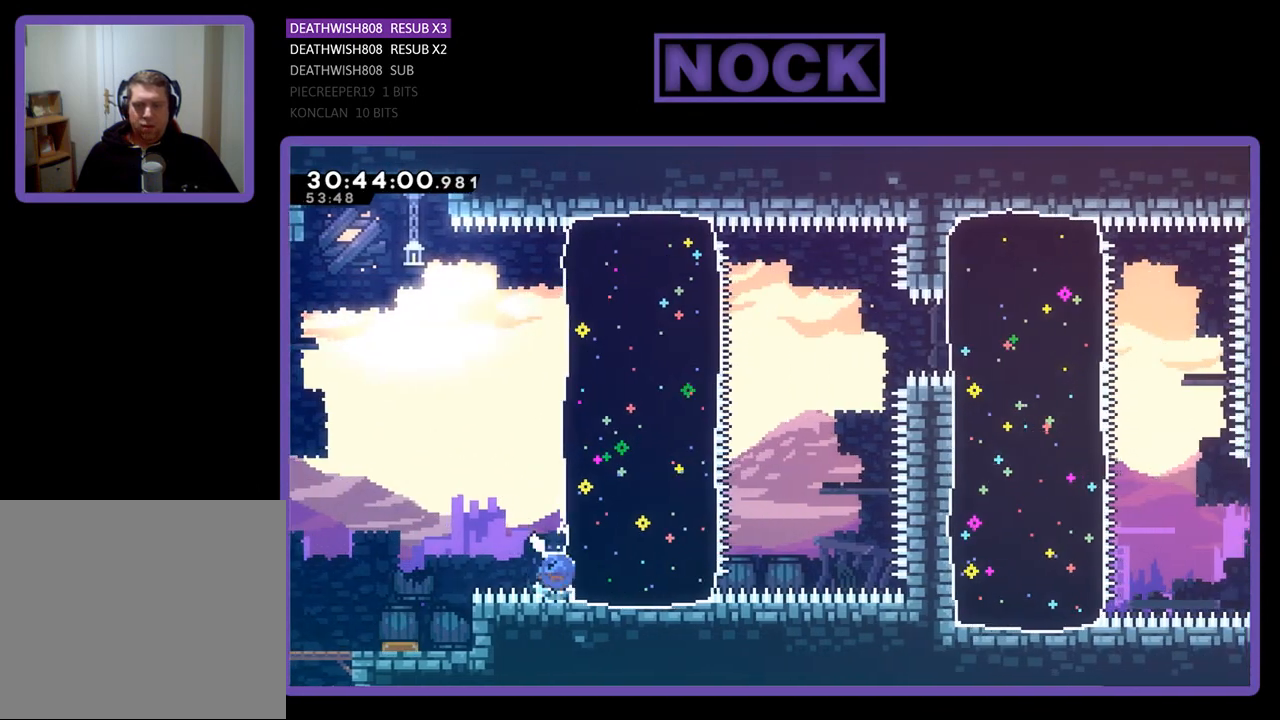
{"buttons": ["DPAD_RIGHT"], "left_stick": "center", "events": [[267, "CIRCLE", "up"], [500, "DPAD_UP", "up"]]}
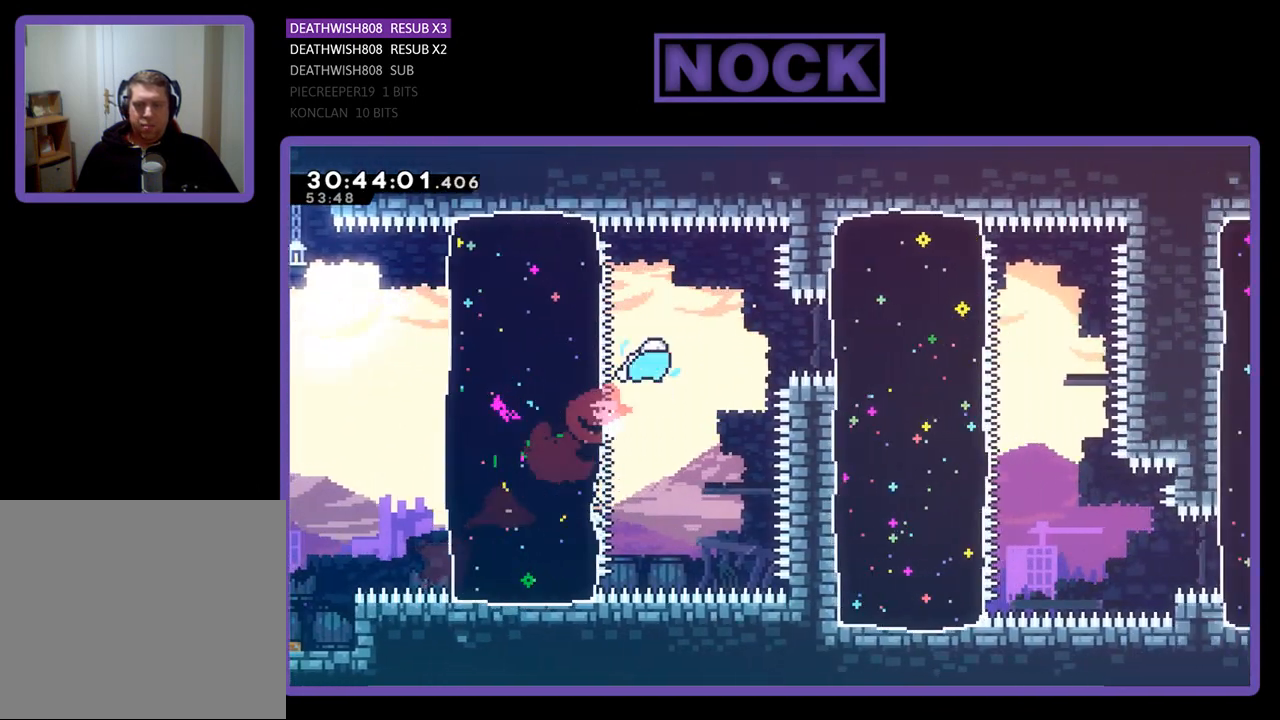
{"buttons": ["CIRCLE", "DPAD_RIGHT"], "left_stick": "center", "events": [[267, "CIRCLE", "down"]]}
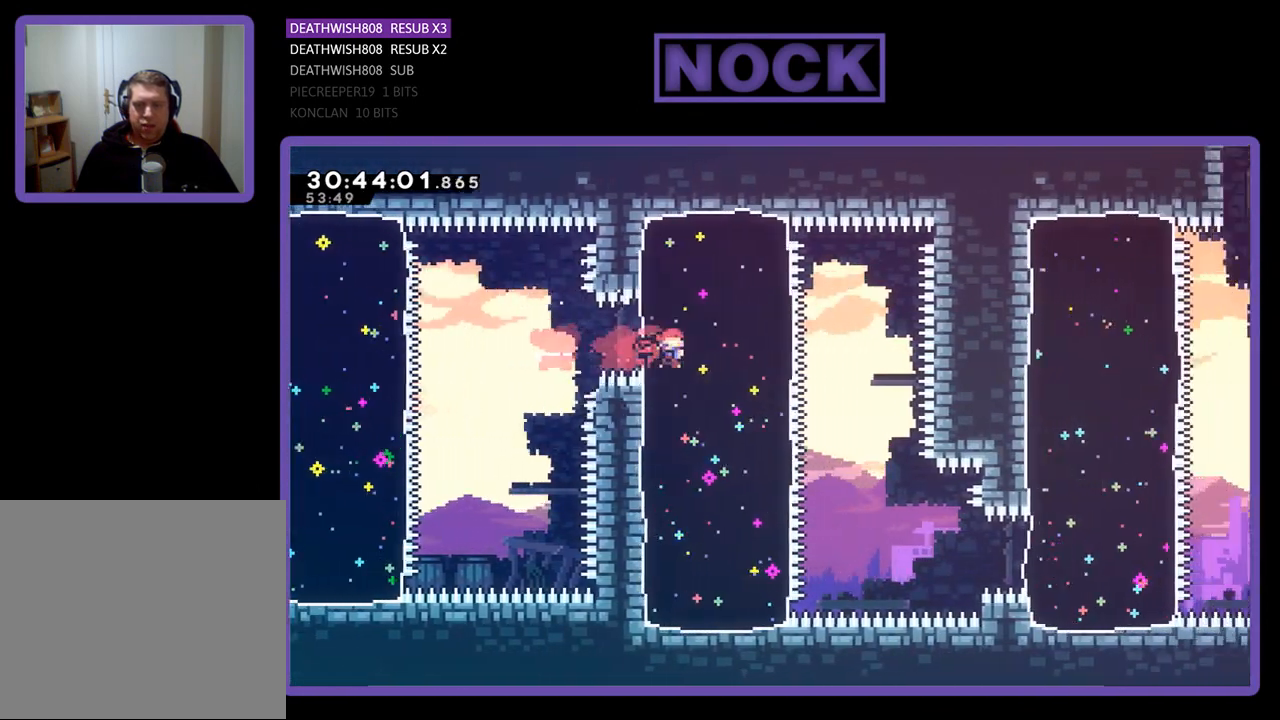
{"buttons": ["CIRCLE", "DPAD_DOWN"], "left_stick": "center", "events": [[33, "CIRCLE", "up"], [233, "DPAD_RIGHT", "up"], [300, "DPAD_DOWN", "down"], [367, "CIRCLE", "down"]]}
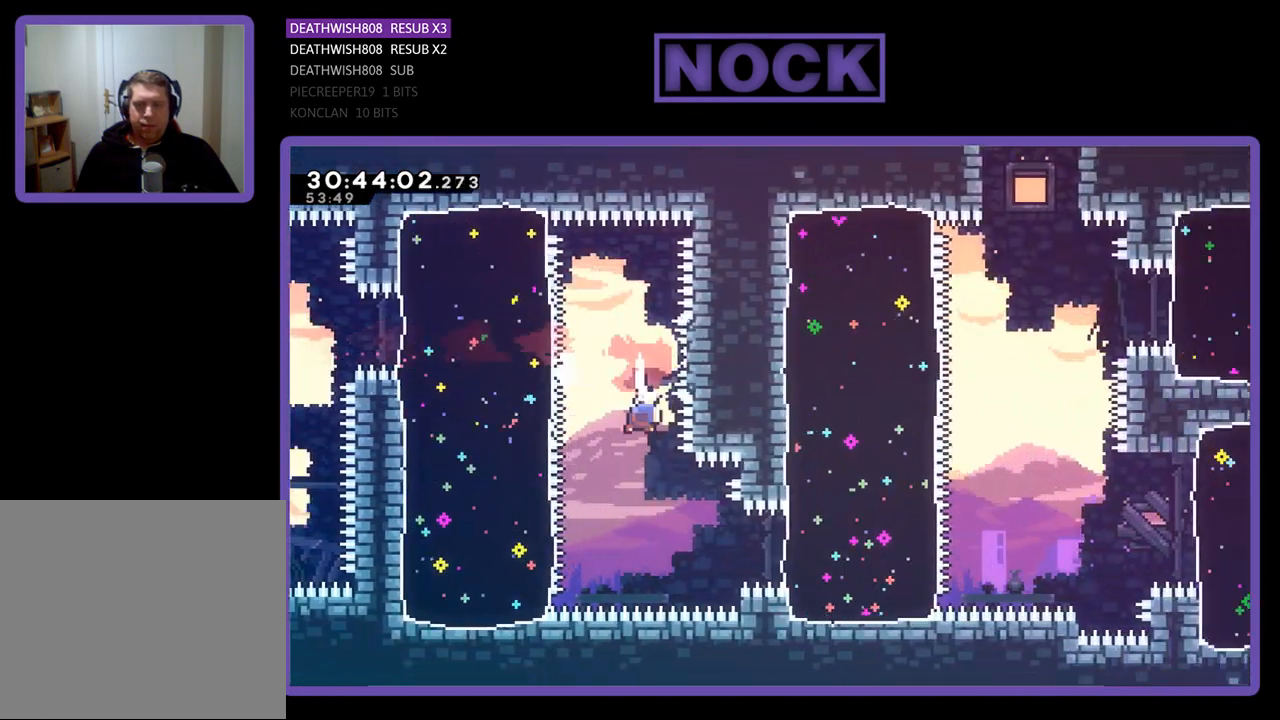
{"buttons": ["DPAD_RIGHT"], "left_stick": "center", "events": [[33, "CIRCLE", "up"], [100, "DPAD_DOWN", "up"], [200, "DPAD_RIGHT", "down"], [267, "CIRCLE", "down"], [467, "CIRCLE", "up"]]}
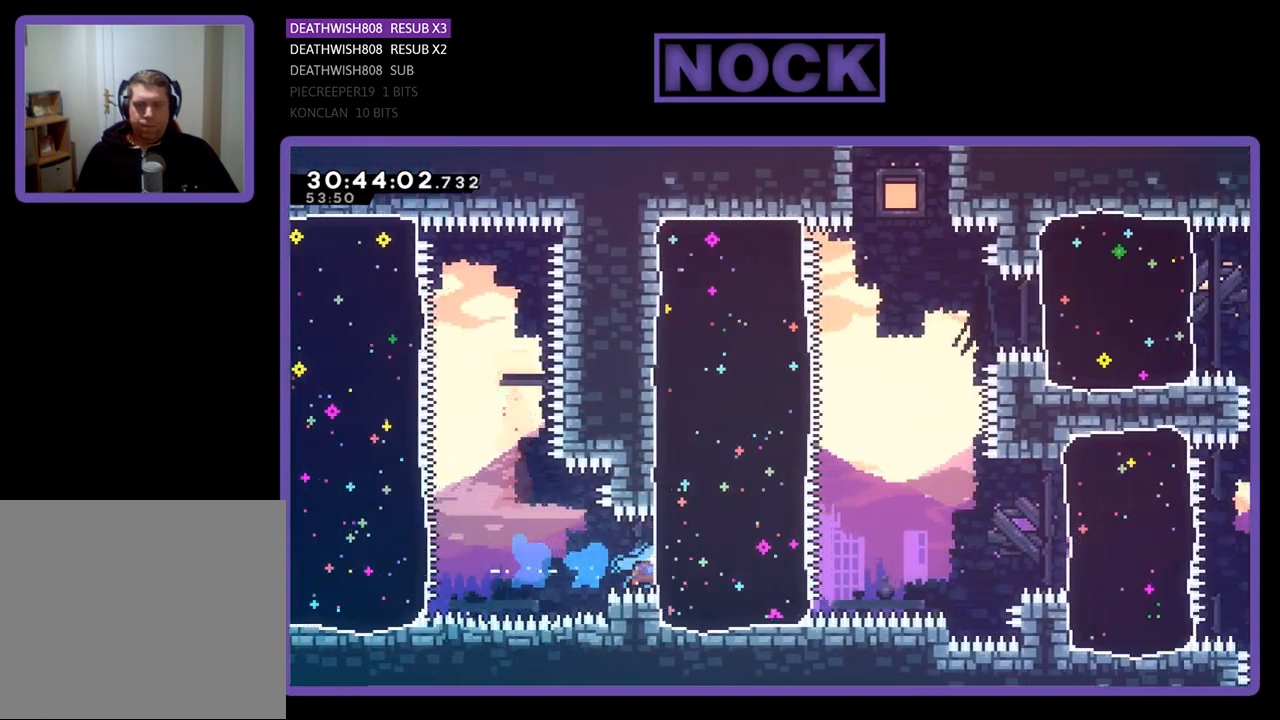
{"buttons": ["CIRCLE", "DPAD_UP", "DPAD_RIGHT"], "left_stick": "center", "events": [[333, "DPAD_UP", "down"], [400, "CIRCLE", "down"]]}
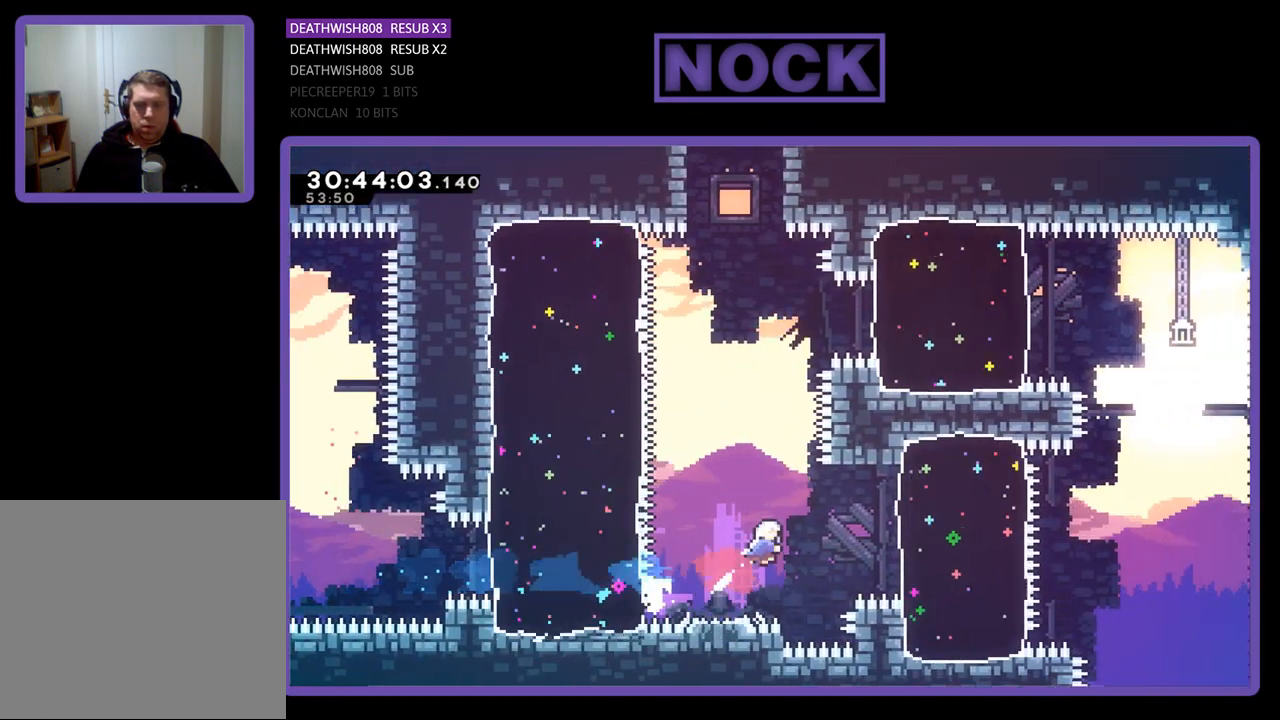
{"buttons": ["DPAD_RIGHT"], "left_stick": "center", "events": [[33, "CIRCLE", "up"], [67, "DPAD_UP", "up"]]}
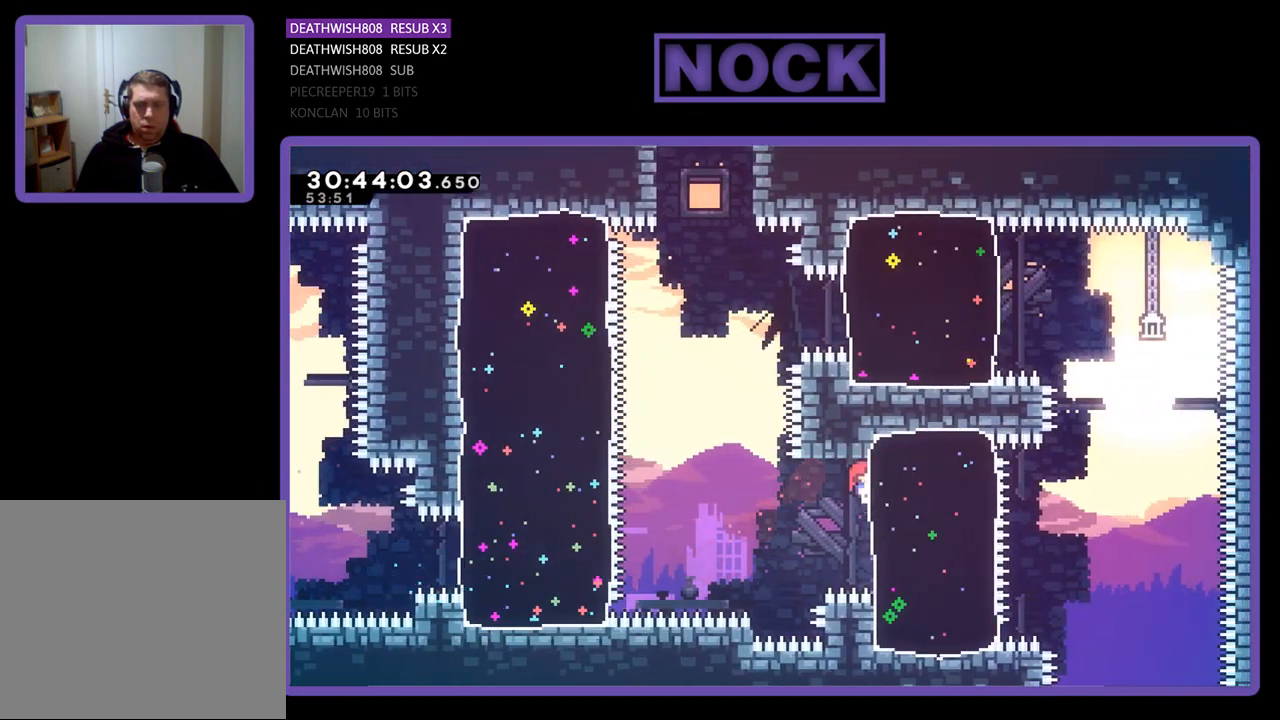
{"buttons": ["CROSS", "DPAD_UP", "DPAD_RIGHT"], "left_stick": "center", "events": [[67, "CIRCLE", "down"], [233, "CIRCLE", "up"], [400, "DPAD_UP", "down"], [433, "CROSS", "down"]]}